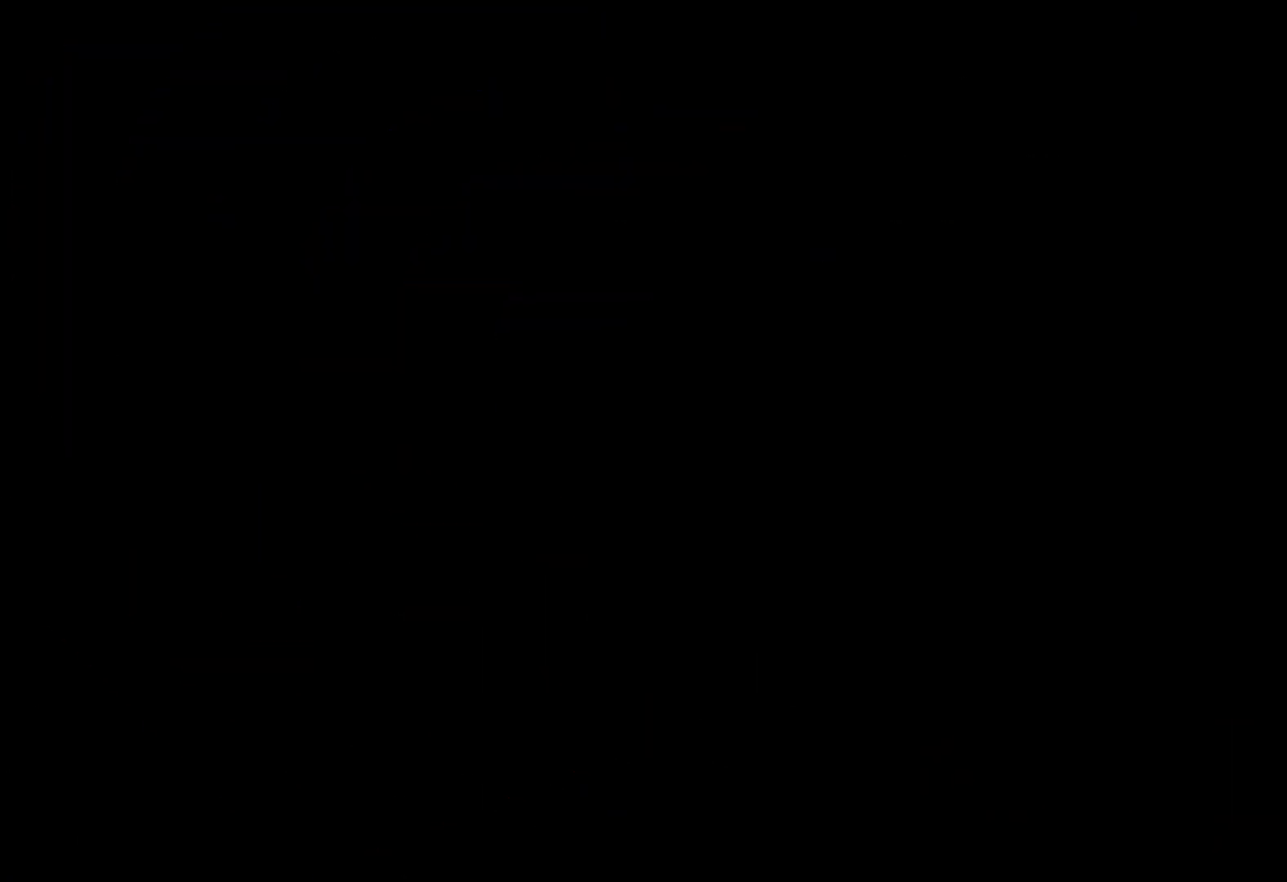
Gameplay with keyboard; each line is a JSON object with the keys held at the frame after it. "events" lists presses ("down") and releases ("up") of "dash", "down", "grab", "jump", "left", "right" and "up" between this image and that frame as [ms after this image, input, new state], when the widget could be followed in between. No other keys are recorded. Mouse input is not recorded. Key names are as the overlay labels them; some are game actions (e.g. jump) rather than physical keys.
{"keys": [], "events": []}
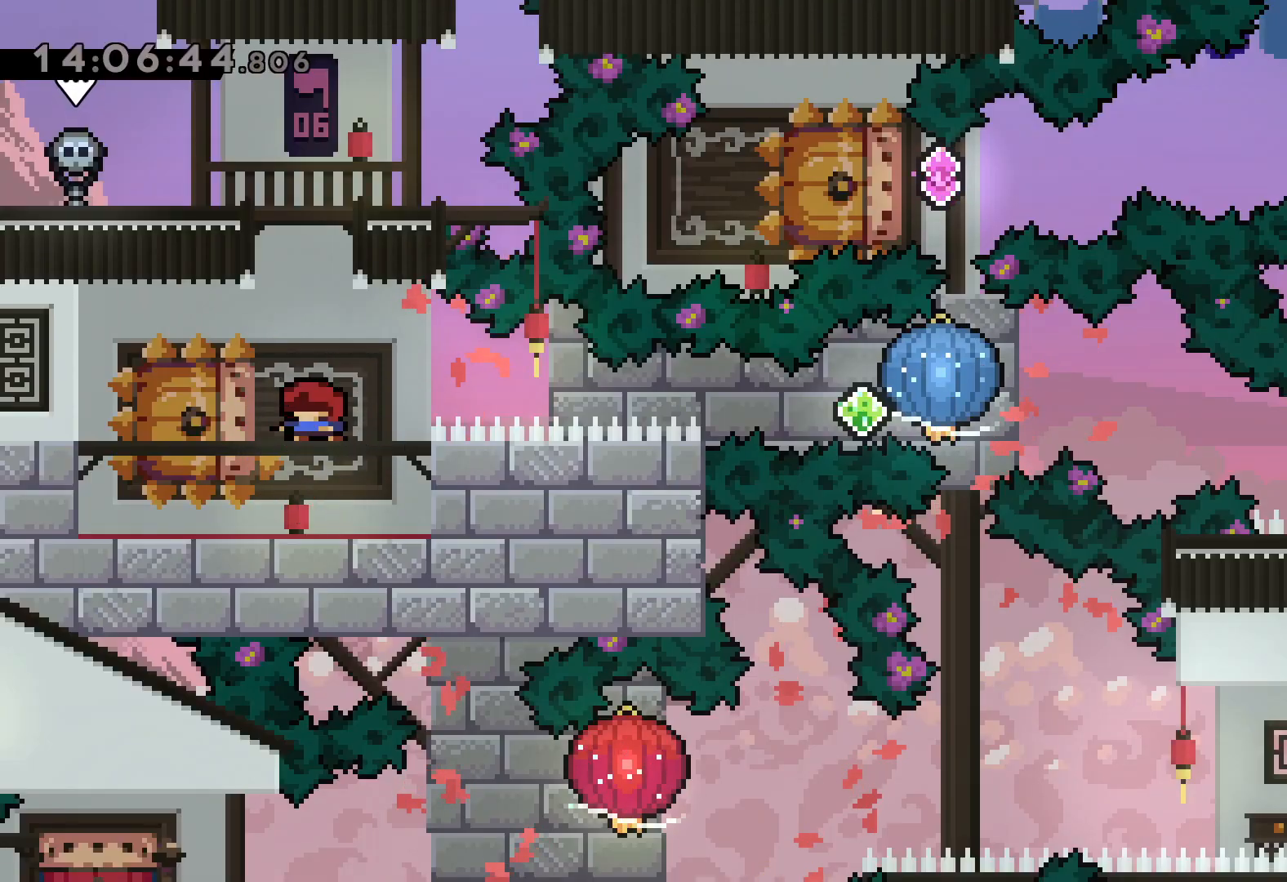
{"keys": [], "events": []}
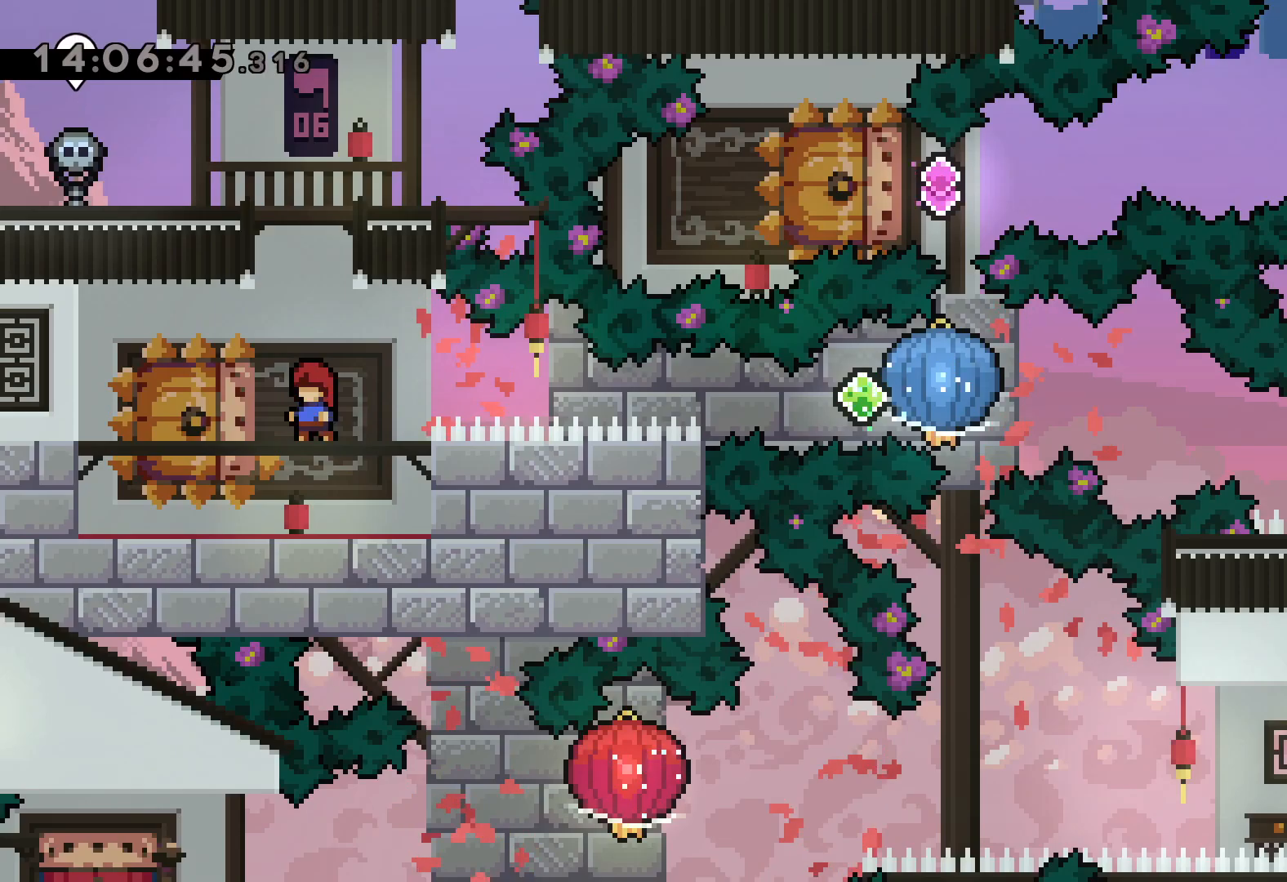
{"keys": [], "events": []}
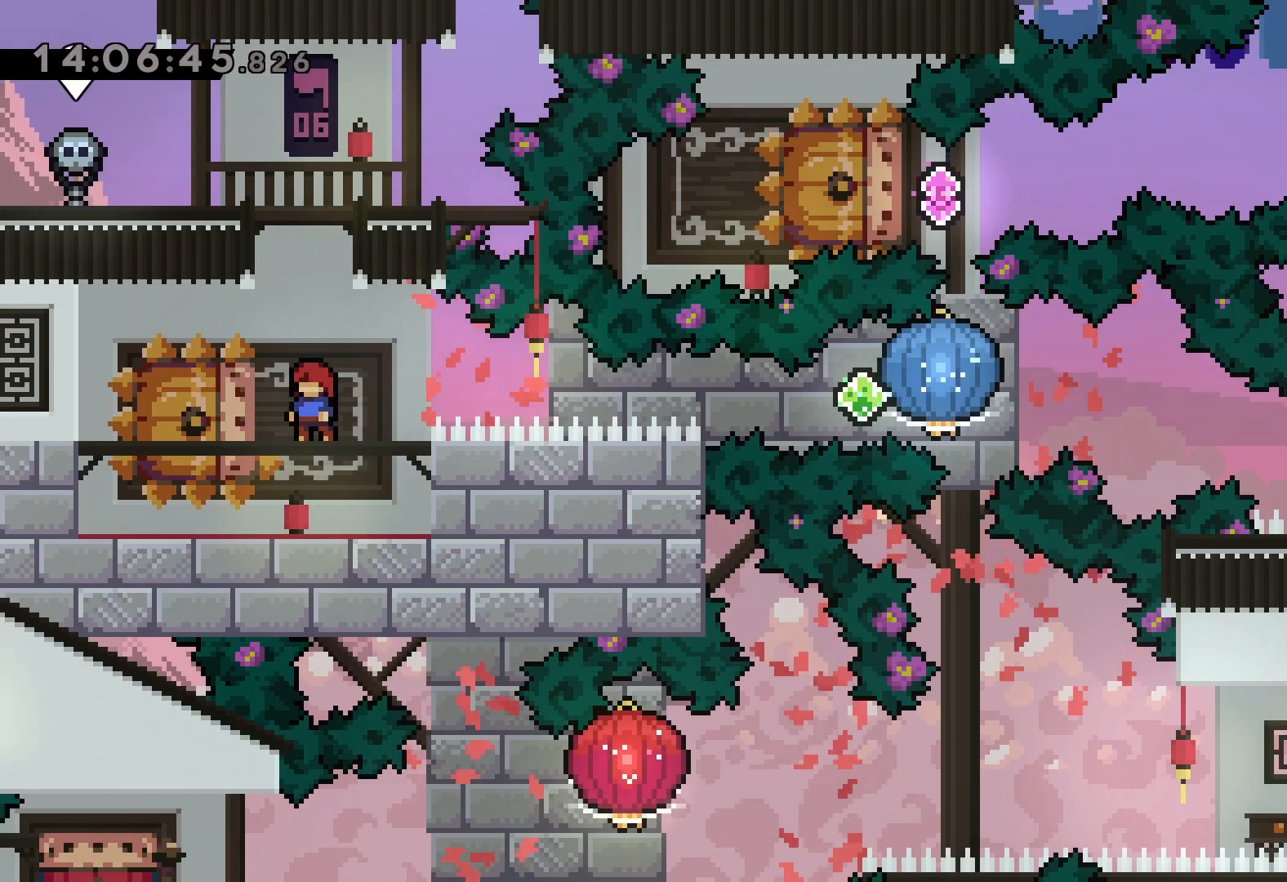
{"keys": ["grab", "right"], "events": [[117, "down", "down"], [133, "dash", "down"], [133, "left", "down"], [283, "right", "down"], [333, "dash", "up"], [333, "jump", "down"], [367, "dash", "down"], [383, "down", "up"], [383, "left", "up"], [400, "jump", "up"], [433, "grab", "down"], [500, "dash", "up"]]}
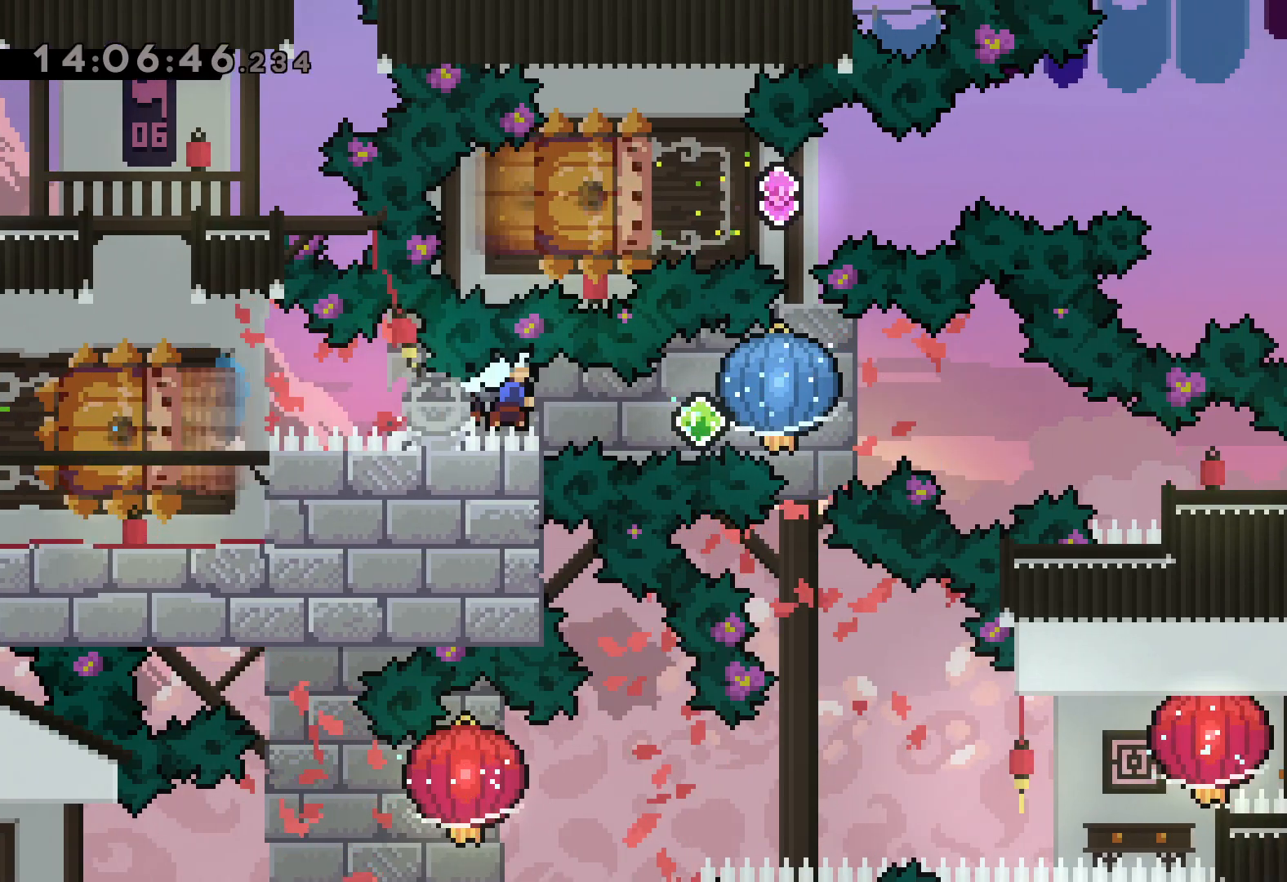
{"keys": ["dash", "down", "right"], "events": [[283, "dash", "down"], [283, "down", "down"], [283, "grab", "up"]]}
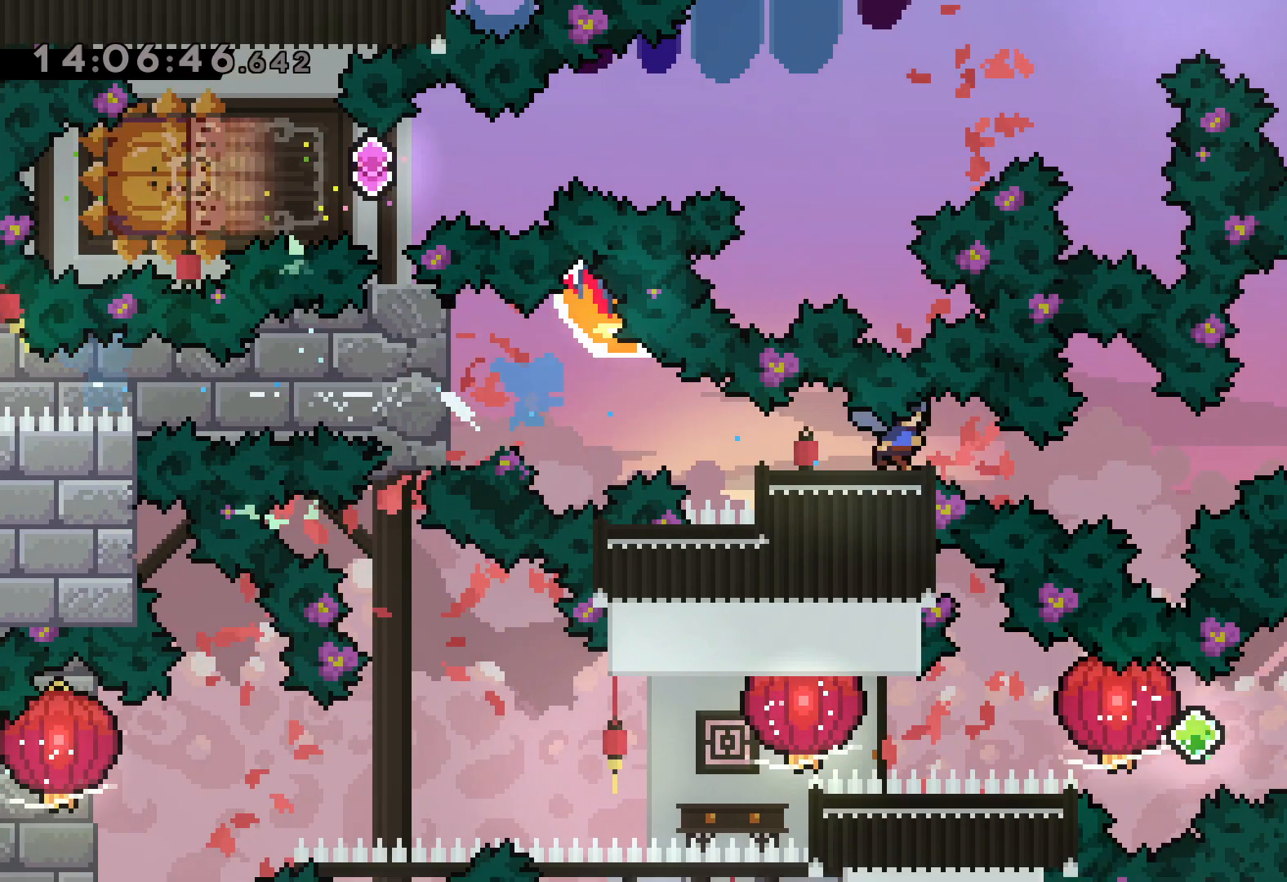
{"keys": [], "events": [[50, "dash", "up"], [50, "down", "up"], [133, "right", "up"]]}
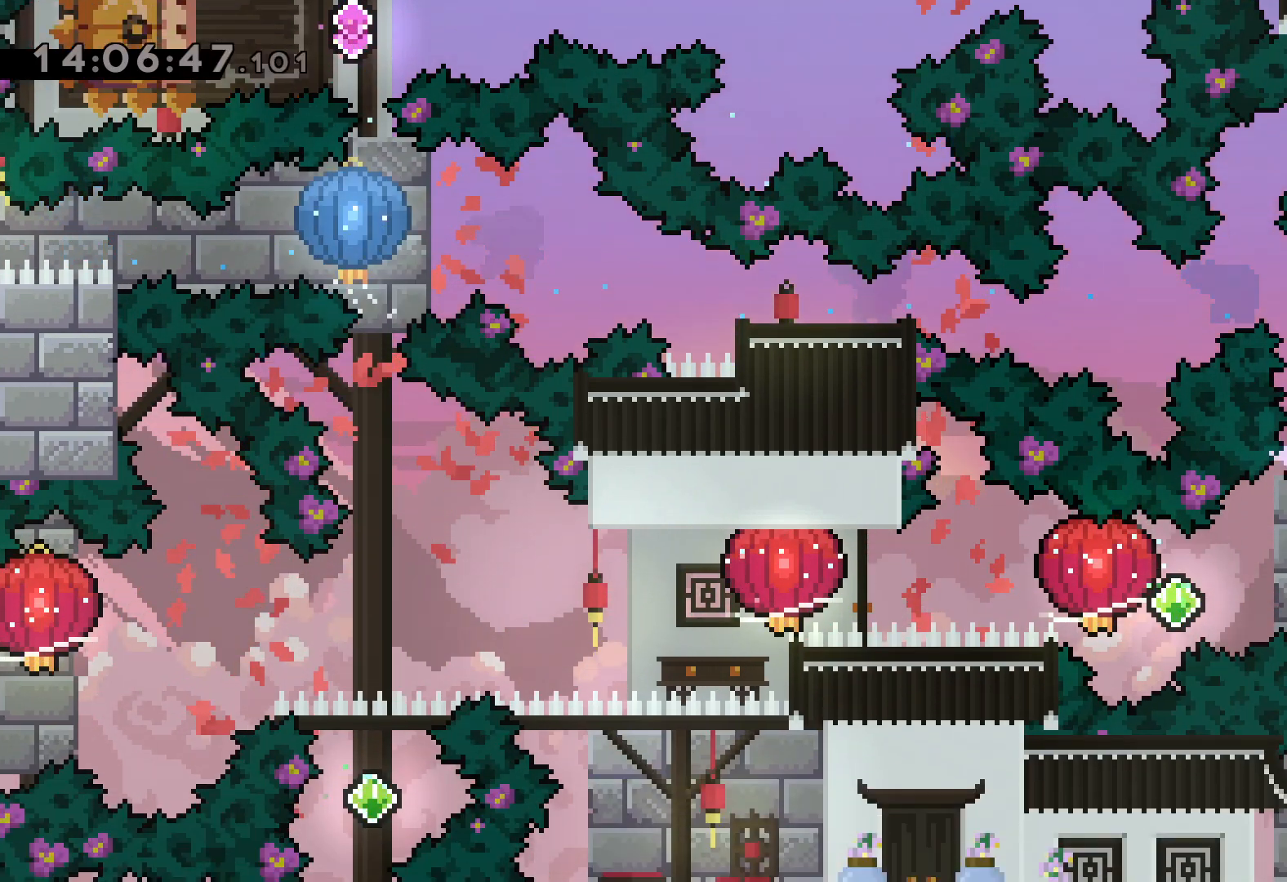
{"keys": ["grab", "left"], "events": [[100, "dash", "down"], [100, "right", "down"], [267, "left", "down"], [283, "dash", "up"], [283, "jump", "down"], [333, "dash", "down"], [333, "right", "up"], [400, "grab", "down"], [400, "jump", "up"], [500, "dash", "up"]]}
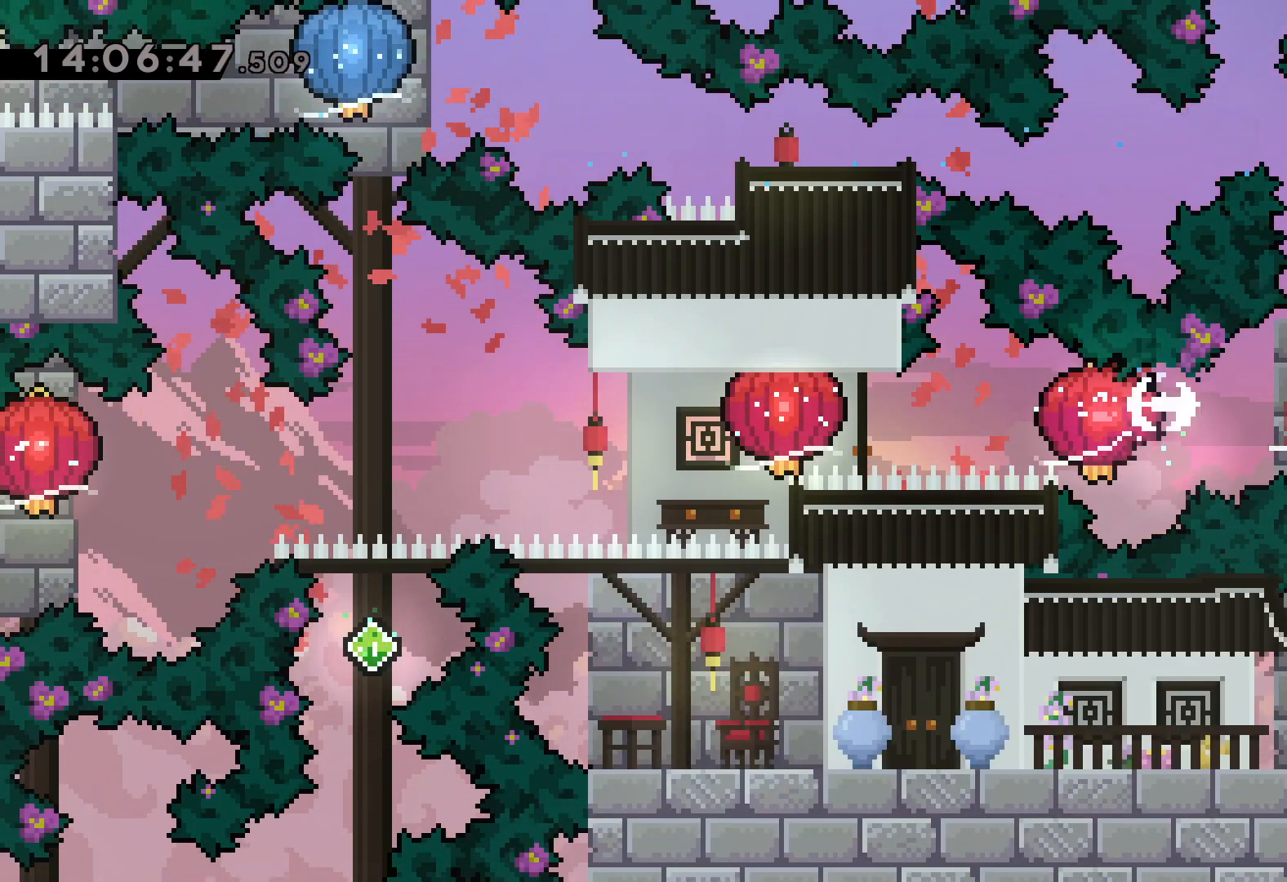
{"keys": ["grab", "left"], "events": [[250, "dash", "down"], [267, "grab", "up"], [300, "grab", "down"], [367, "dash", "up"]]}
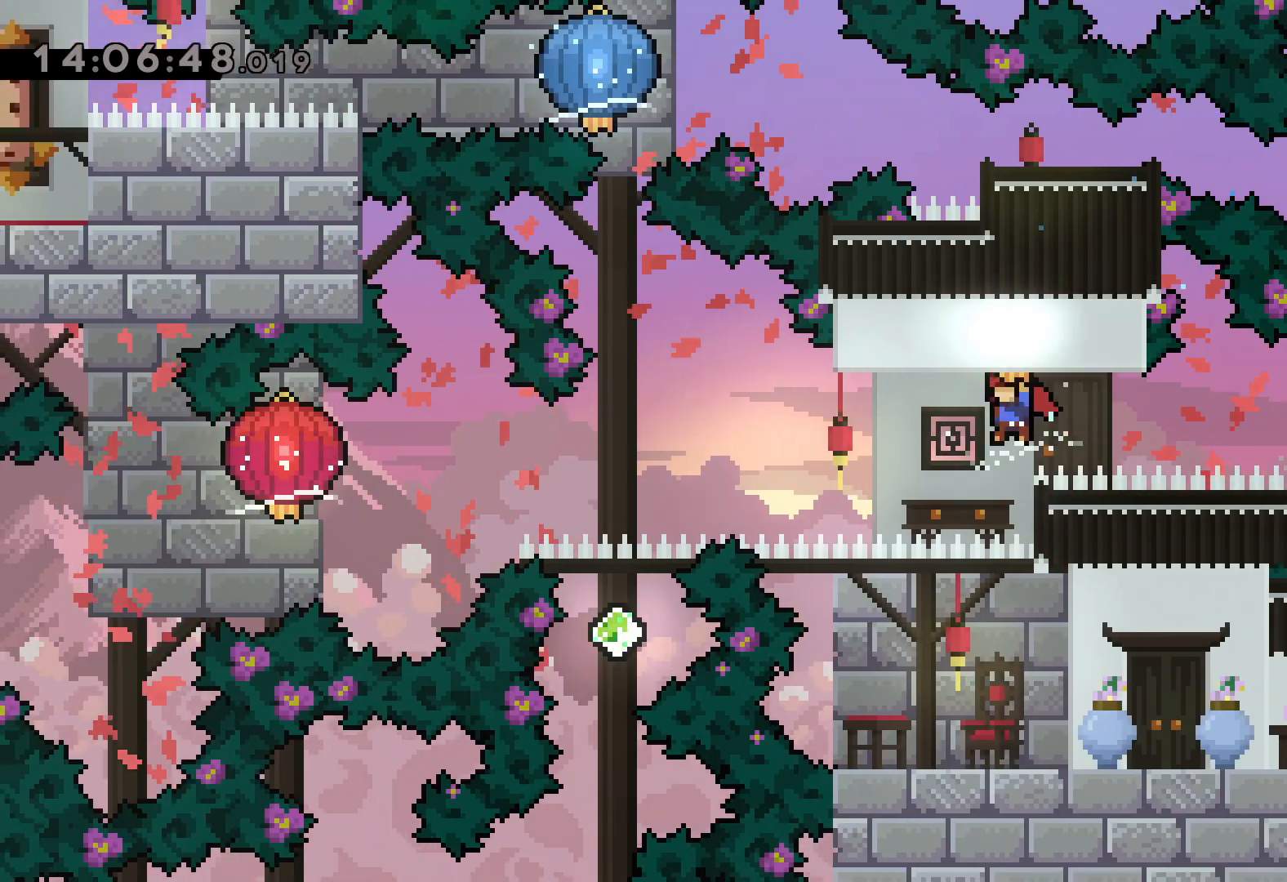
{"keys": ["grab", "left"], "events": [[167, "dash", "down"], [300, "dash", "up"]]}
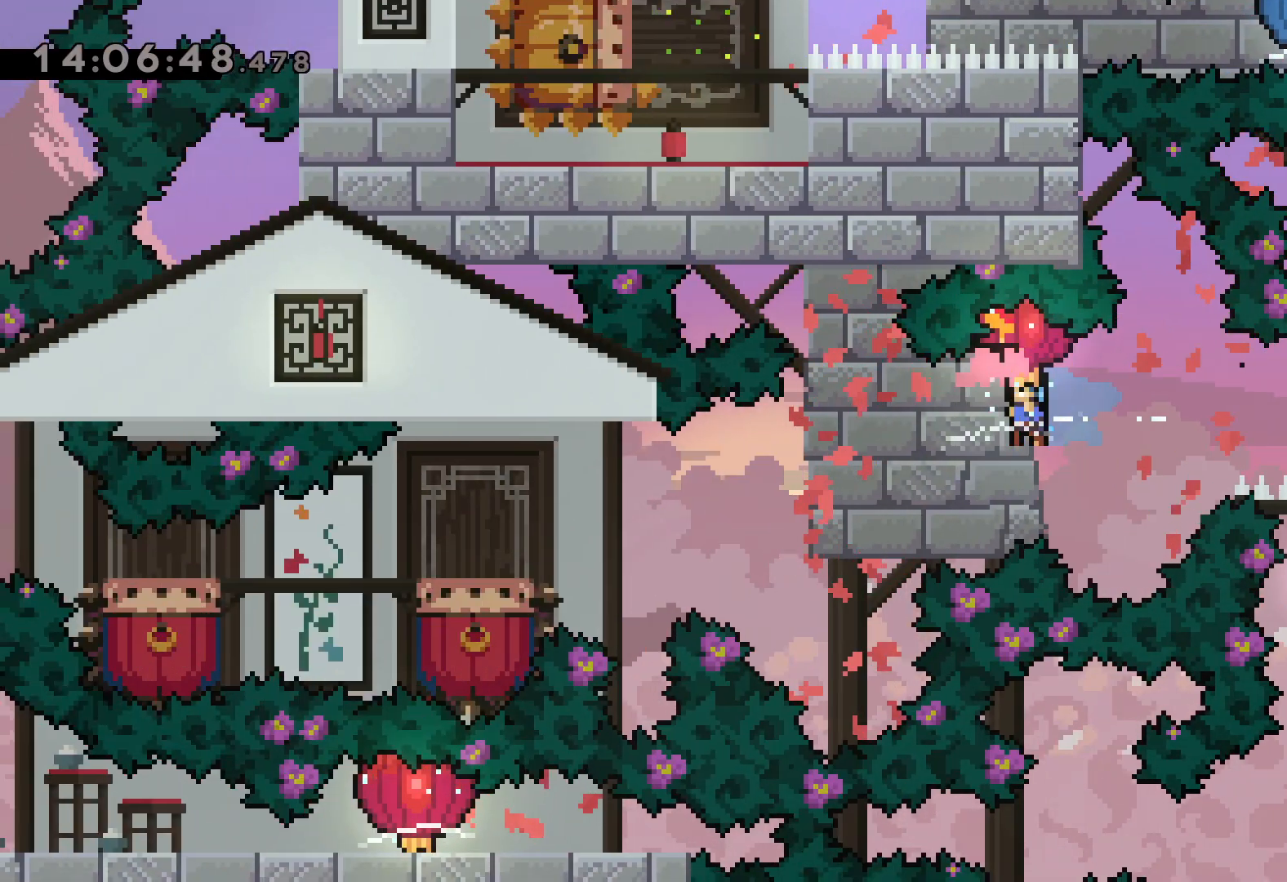
{"keys": ["down", "grab", "left"], "events": [[83, "down", "down"], [133, "dash", "down"], [333, "dash", "up"]]}
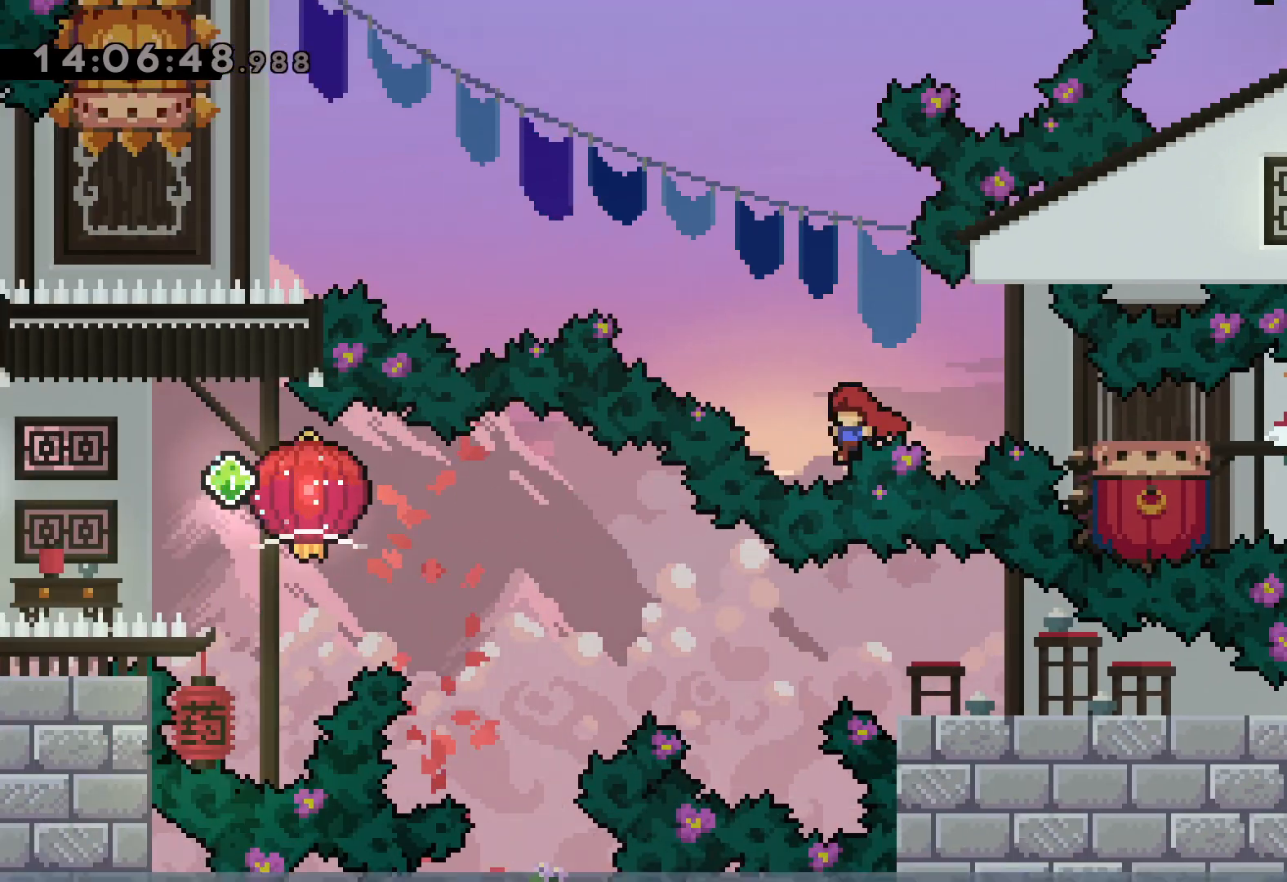
{"keys": ["grab"], "events": [[33, "jump", "down"], [117, "down", "up"], [450, "left", "up"], [483, "jump", "up"]]}
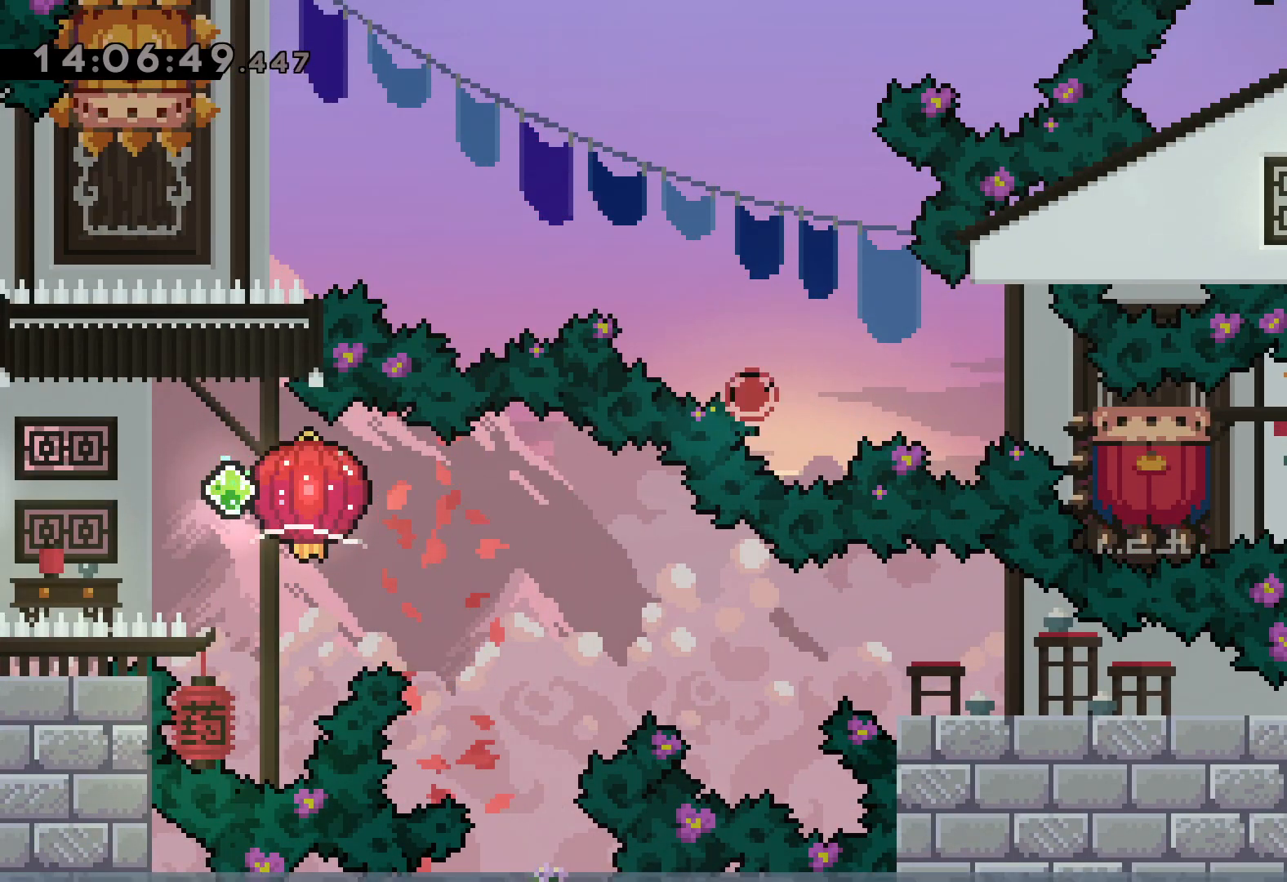
{"keys": [], "events": [[83, "grab", "up"]]}
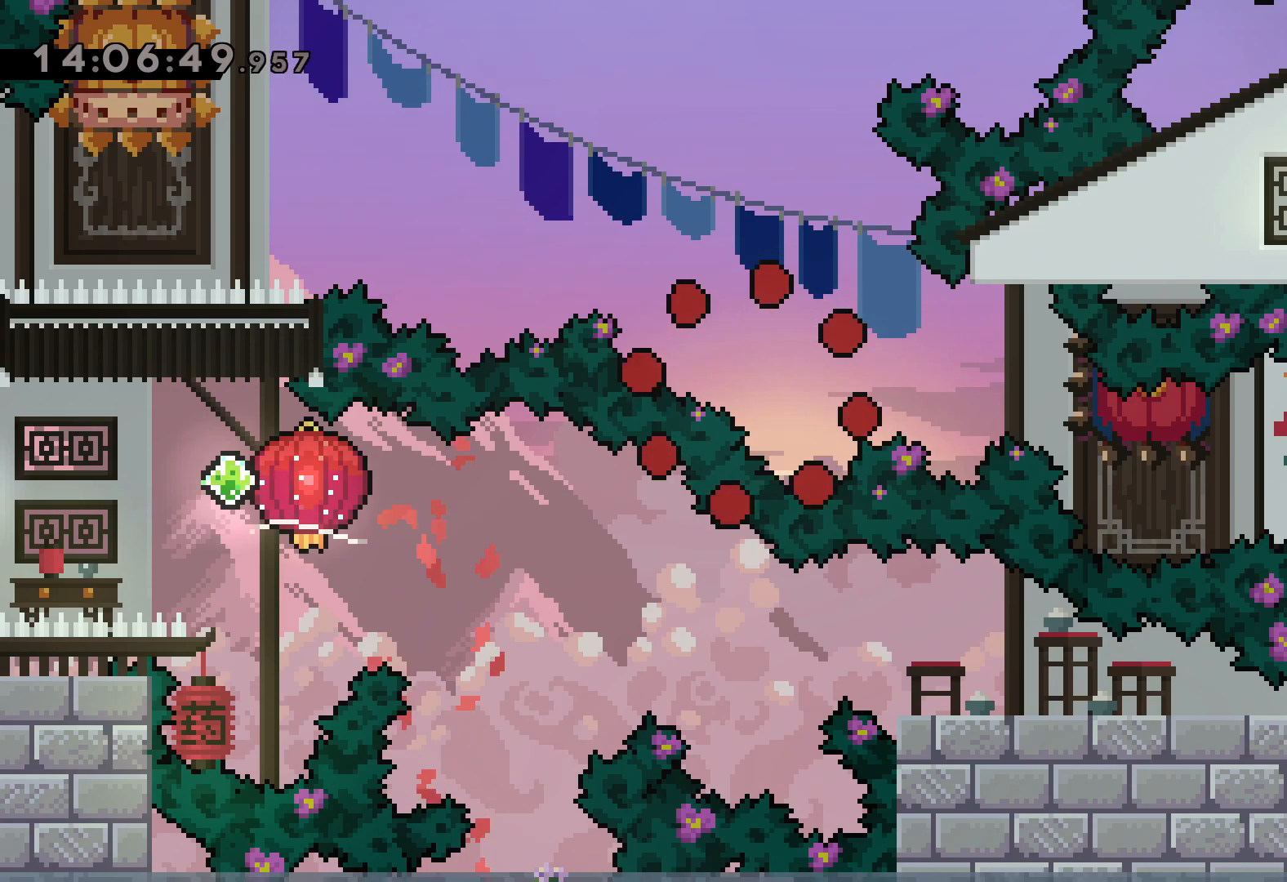
{"keys": [], "events": []}
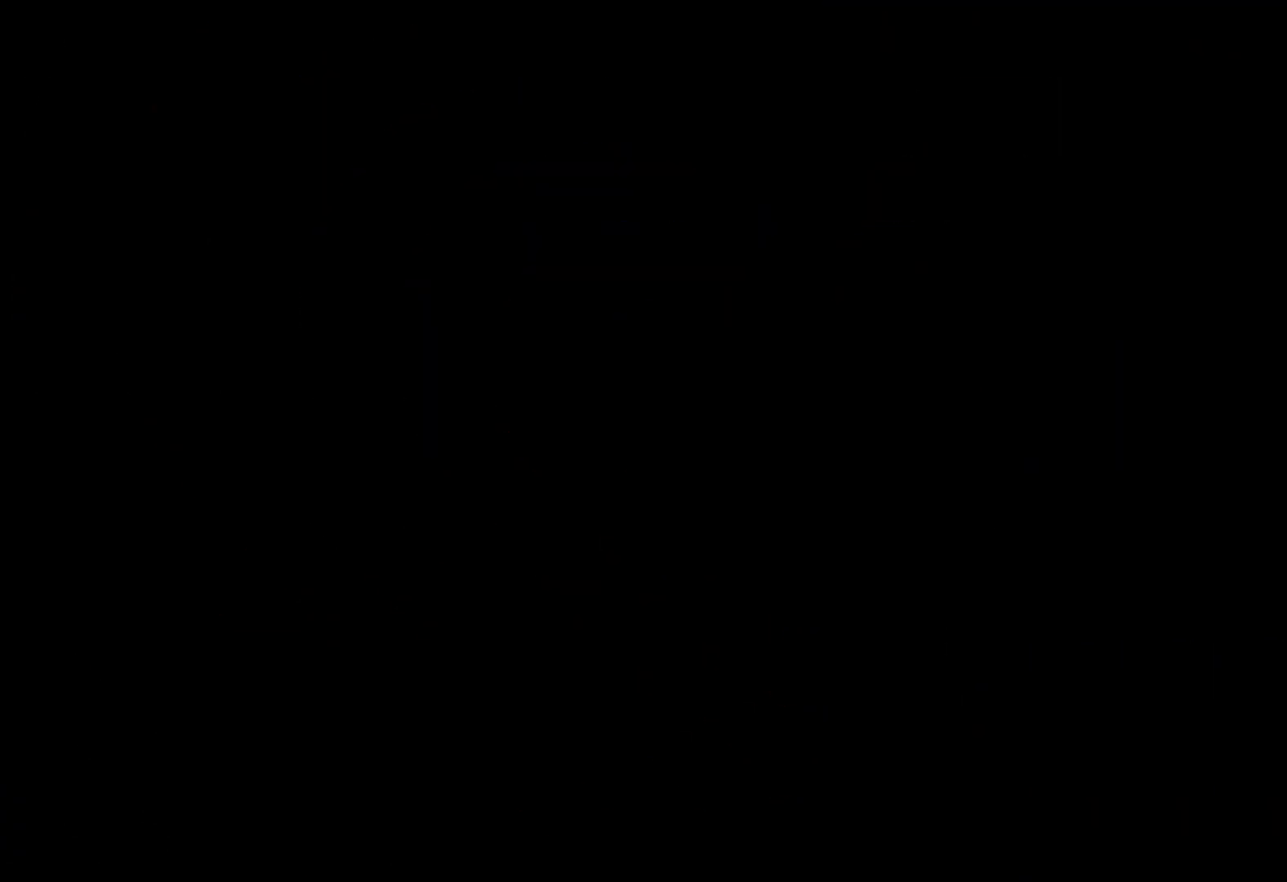
{"keys": [], "events": []}
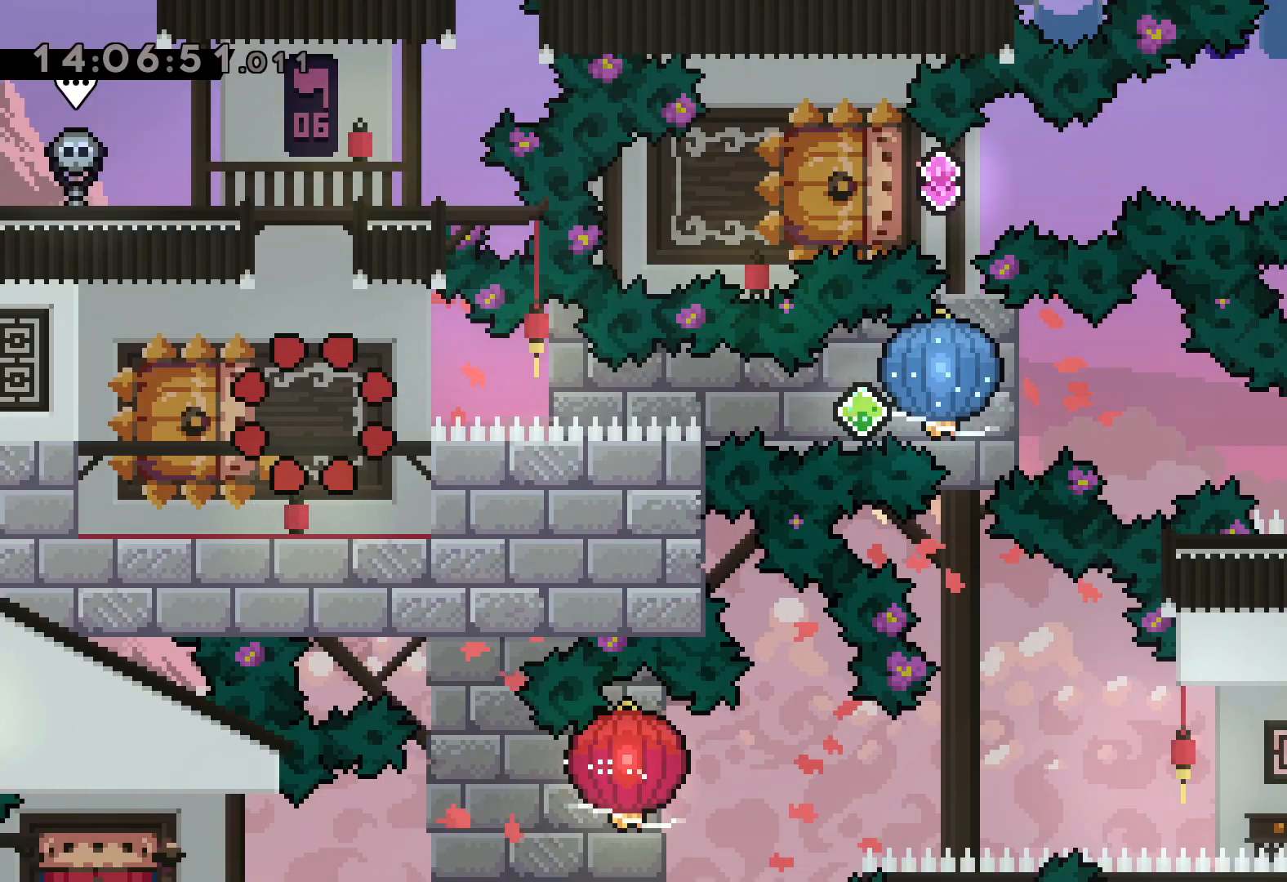
{"keys": ["dash", "down", "left"], "events": [[367, "down", "down"], [383, "dash", "down"], [400, "left", "down"]]}
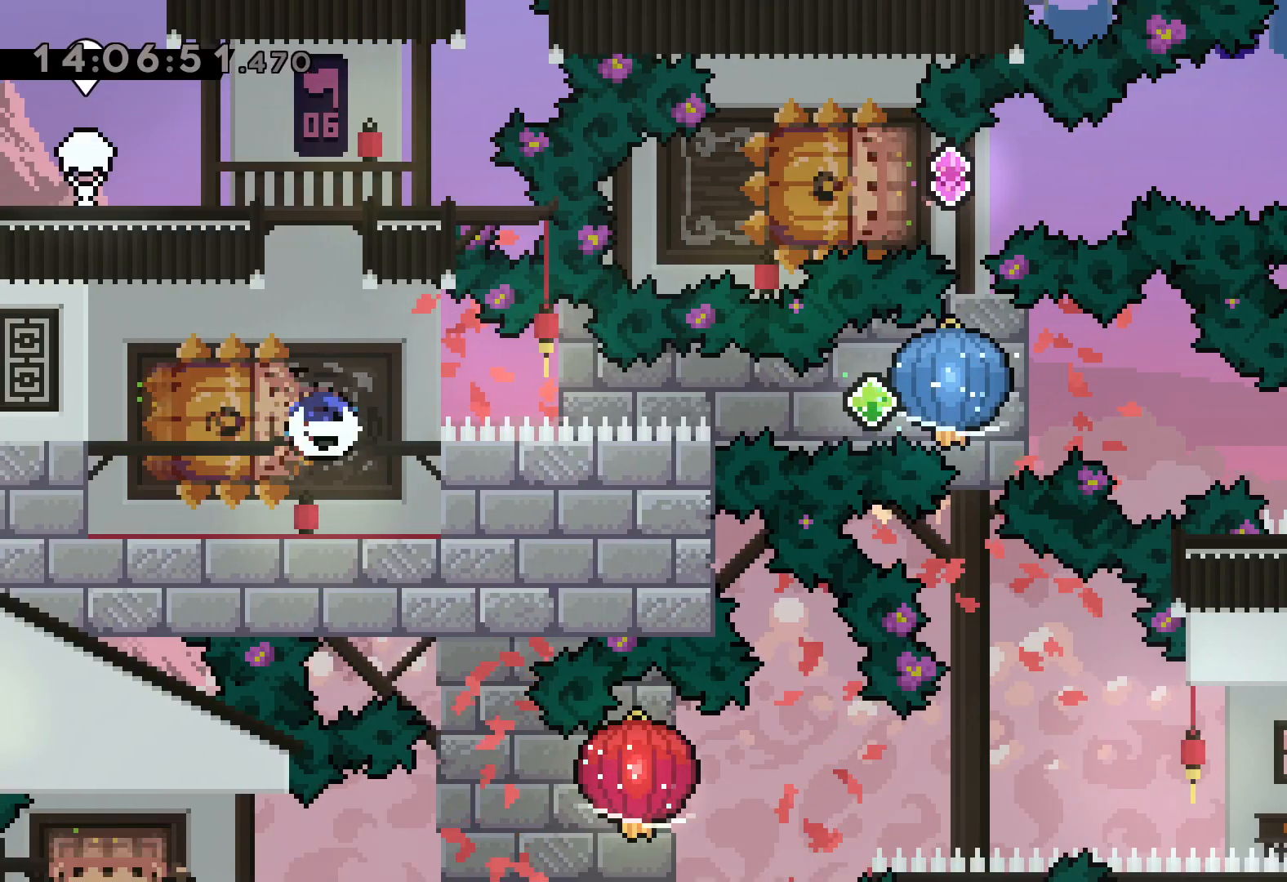
{"keys": ["grab", "right"], "events": [[50, "right", "down"], [67, "dash", "up"], [83, "jump", "down"], [117, "dash", "down"], [150, "left", "up"], [167, "down", "up"], [167, "jump", "up"], [183, "grab", "down"], [250, "dash", "up"]]}
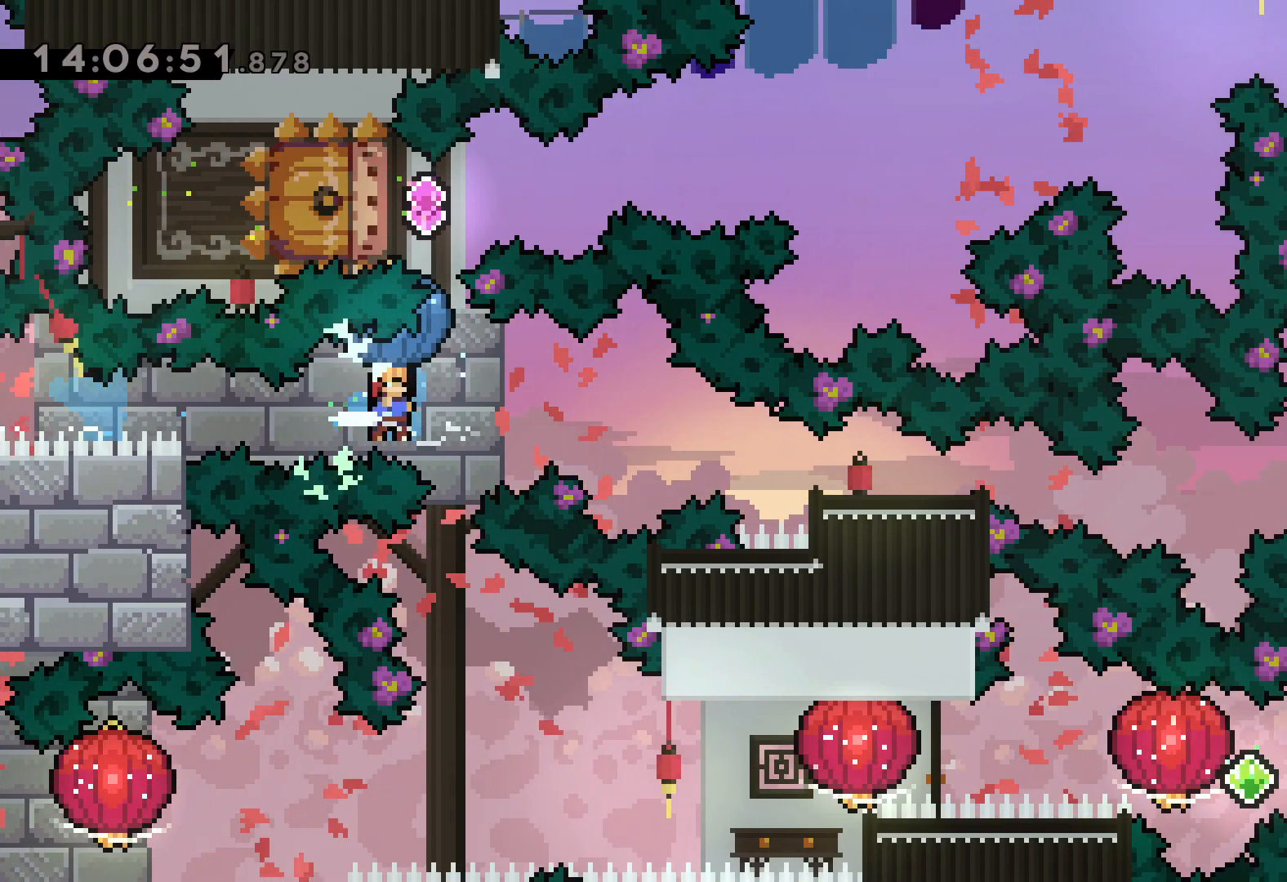
{"keys": [], "events": [[33, "down", "down"], [50, "dash", "down"], [50, "grab", "up"], [300, "dash", "up"], [333, "down", "up"], [450, "right", "up"]]}
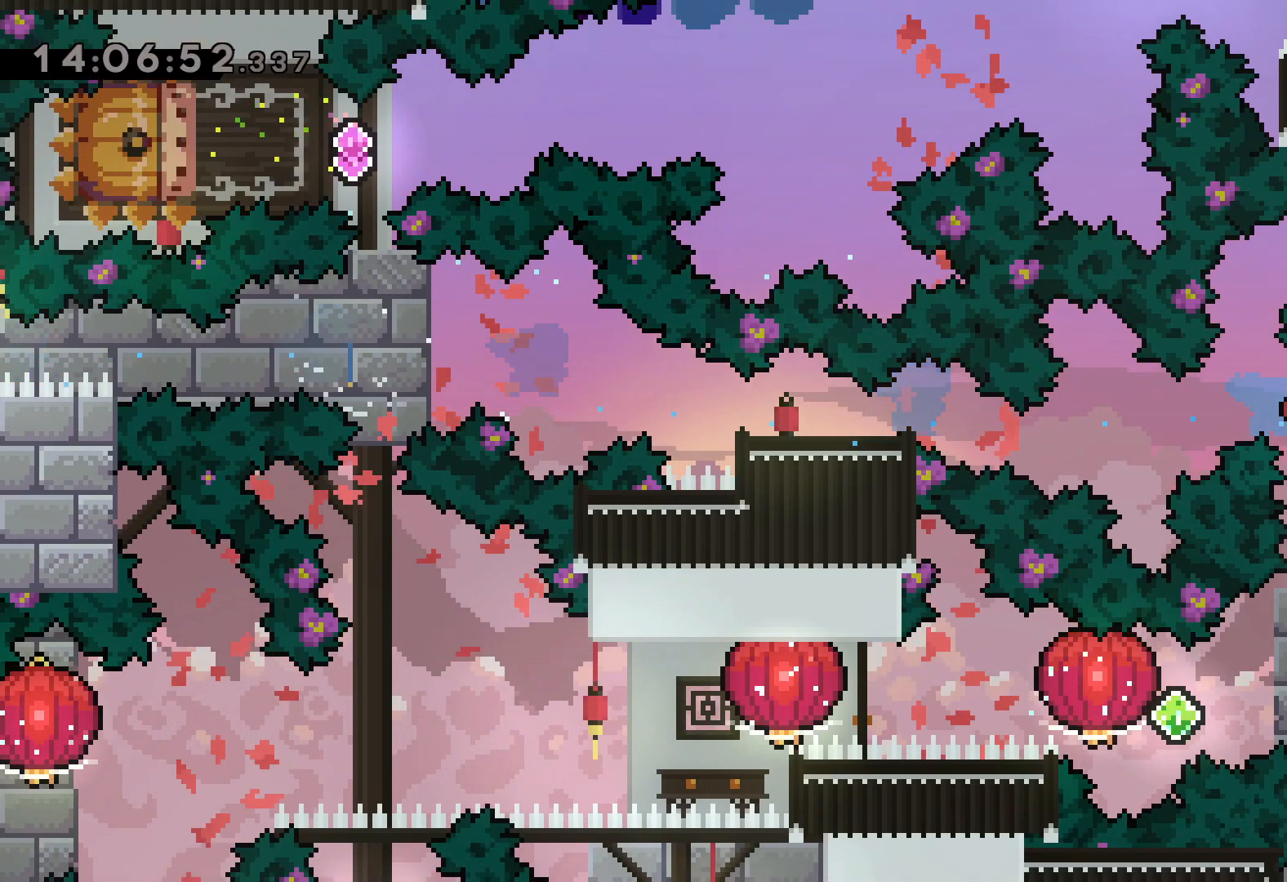
{"keys": ["dash", "right"], "events": [[417, "right", "down"], [433, "dash", "down"]]}
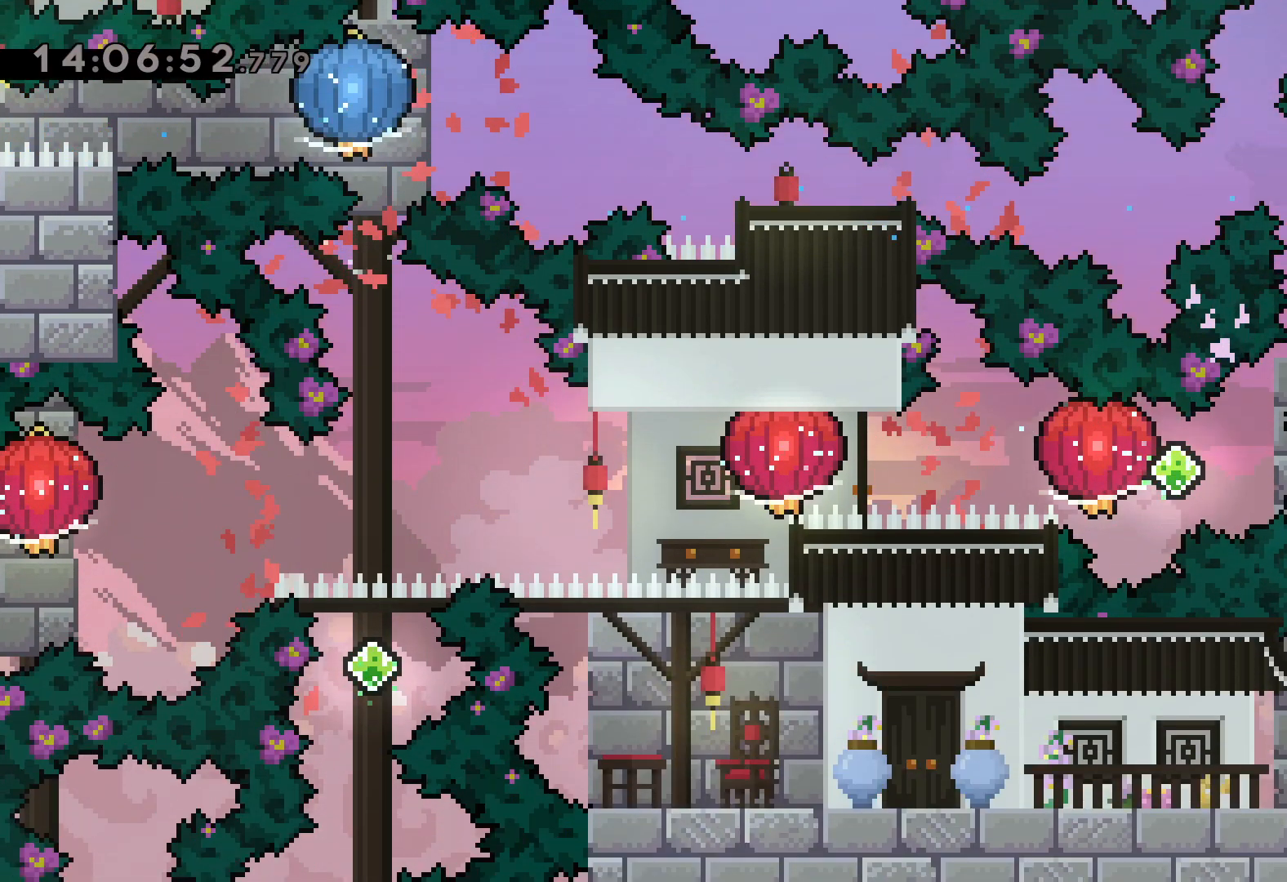
{"keys": ["grab", "left"], "events": [[100, "dash", "up"], [100, "left", "down"], [117, "jump", "down"], [150, "right", "up"], [183, "dash", "down"], [217, "jump", "up"], [233, "grab", "down"], [350, "dash", "up"]]}
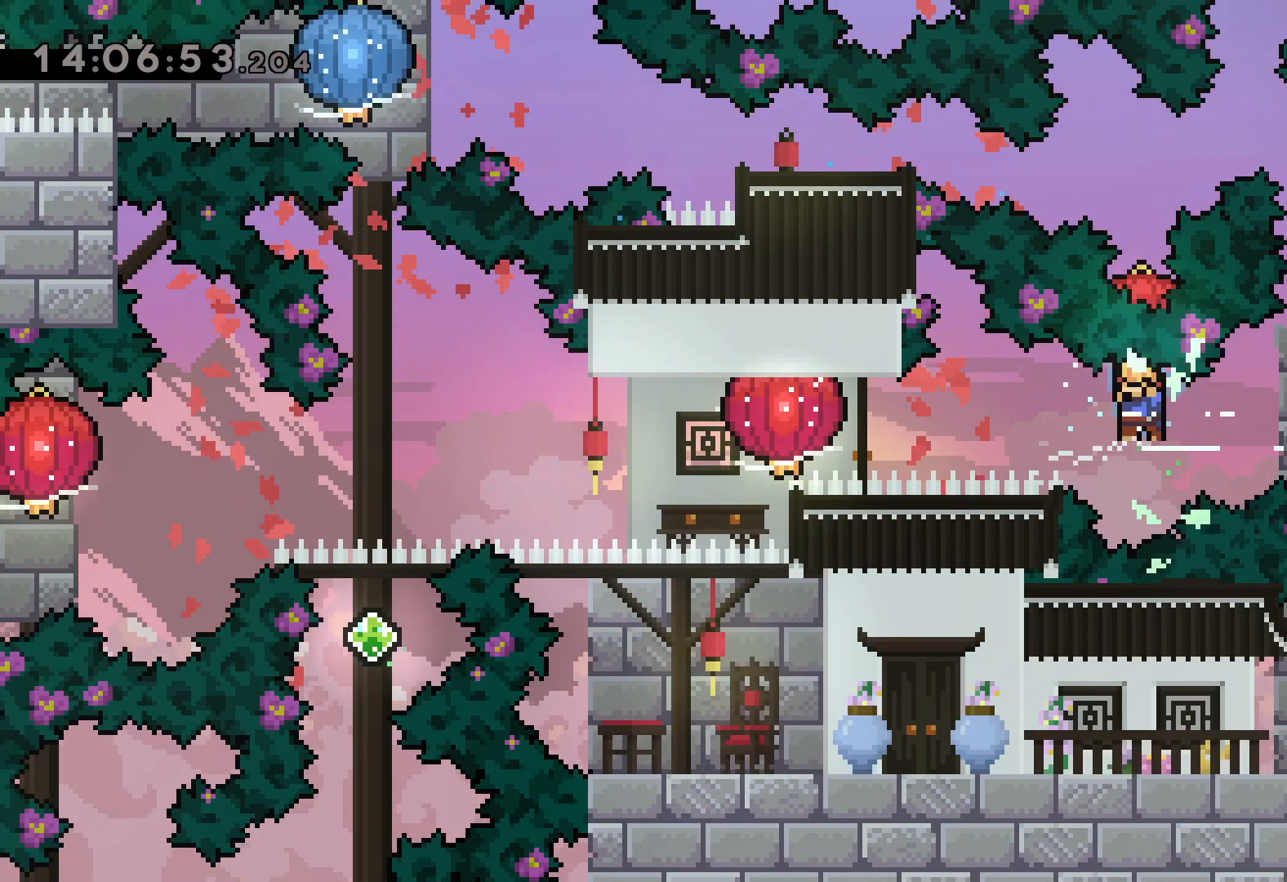
{"keys": ["dash", "grab", "left"], "events": [[67, "dash", "down"], [217, "dash", "up"], [483, "dash", "down"]]}
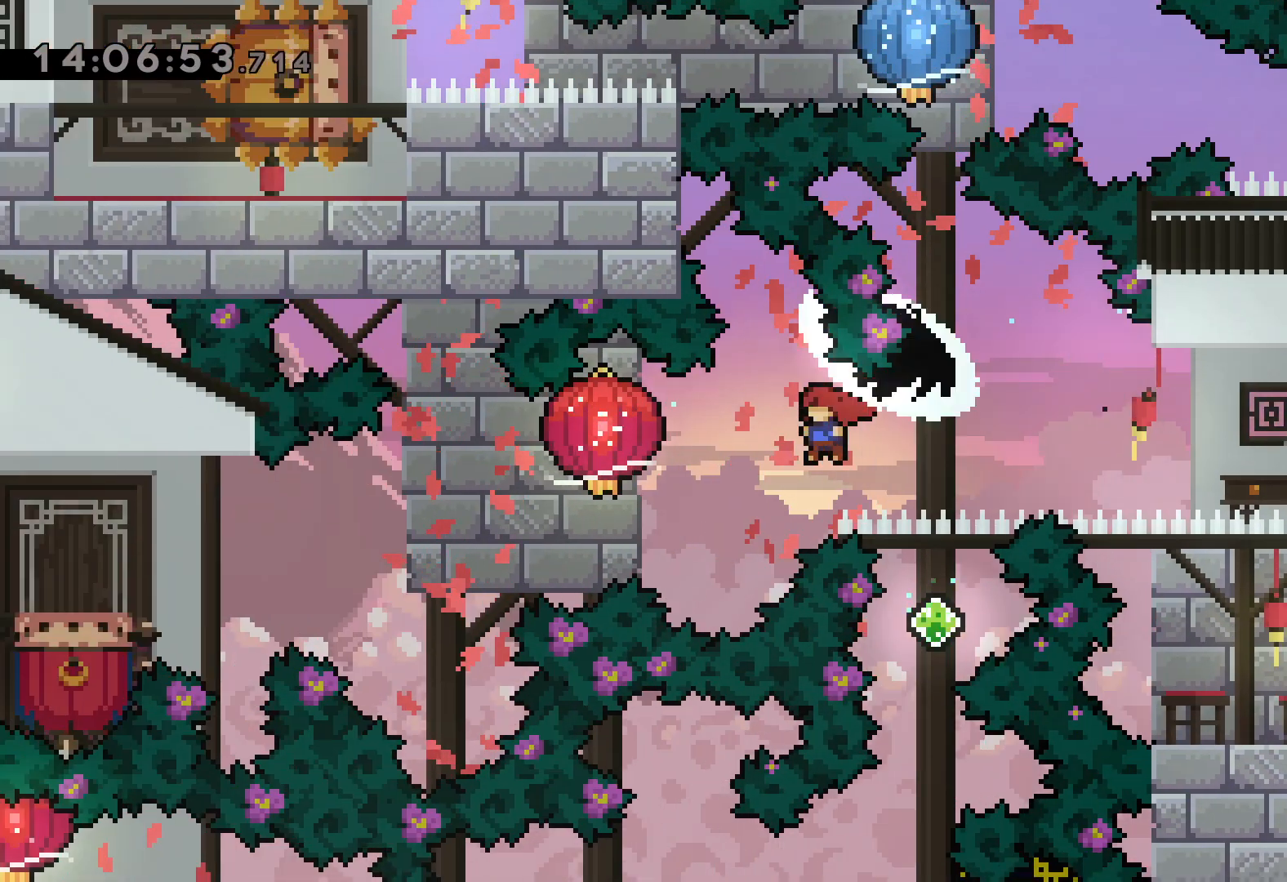
{"keys": ["grab", "left"], "events": [[133, "dash", "up"]]}
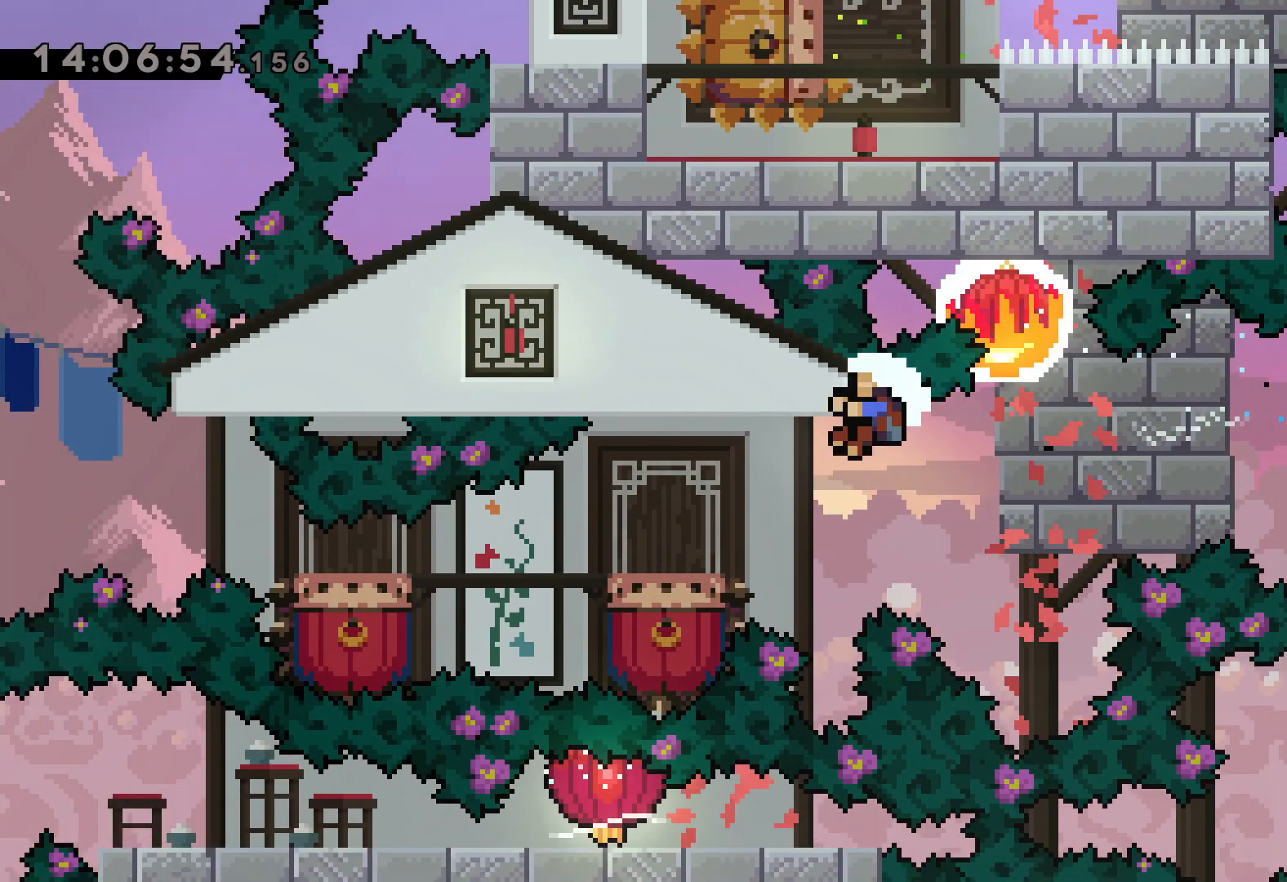
{"keys": ["grab", "left"], "events": [[17, "jump", "down"], [383, "jump", "up"]]}